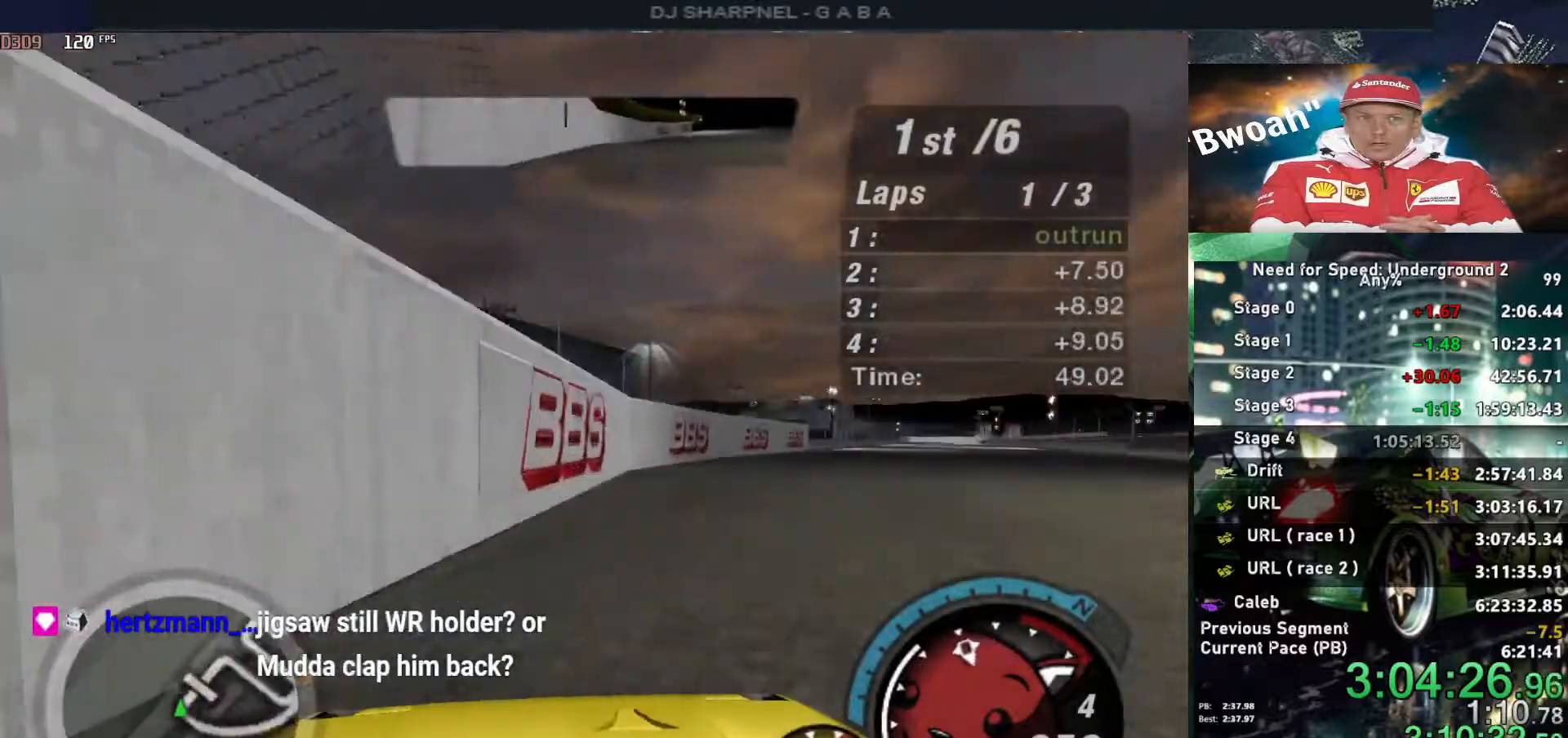
Gameplay with keyboard; each line is a JSON object with the keys held at the frame after it. "events" lists presses ("down") and releases ("up") of "alt", "ctrl", "down", "escape", "left", "r", "return", "right", "shift", "space", "super", "t", "tab", "u" and "up" between this image and that frame as [ms after this image, input, new state], when the widget could be followed in between. No other keys are recorded. Mouse input is not recorded.
{"keys": ["up"], "events": []}
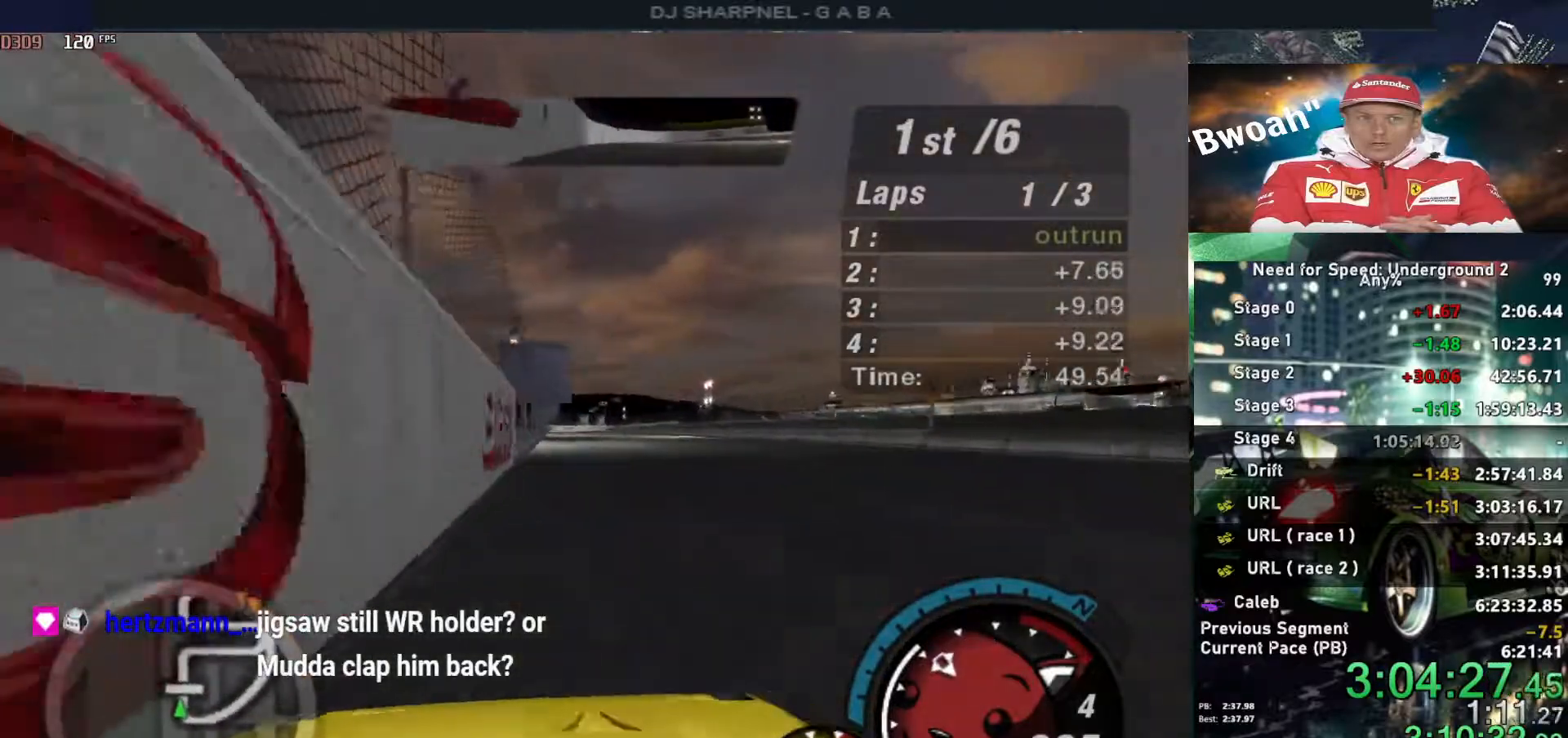
{"keys": ["up"], "events": []}
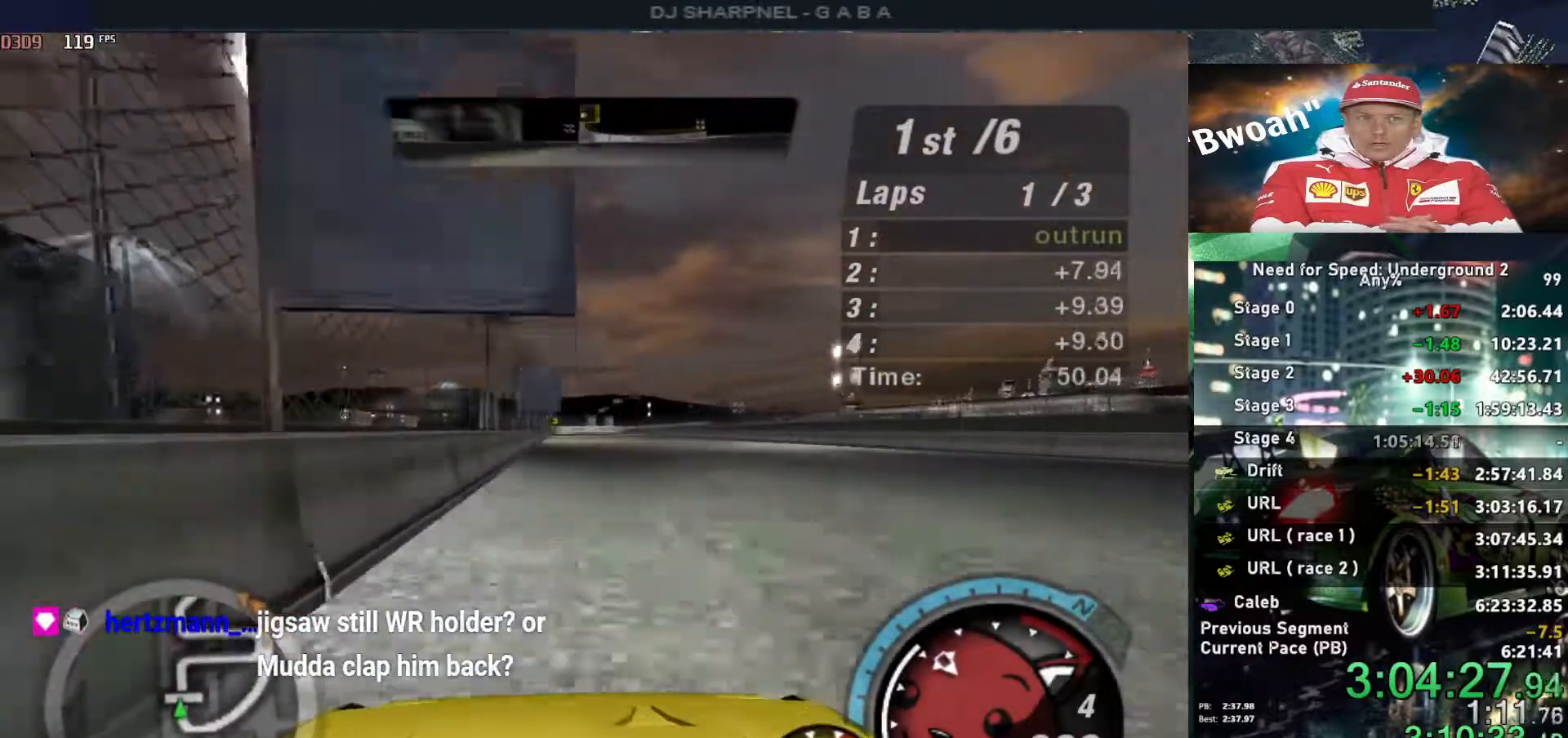
{"keys": ["up"], "events": []}
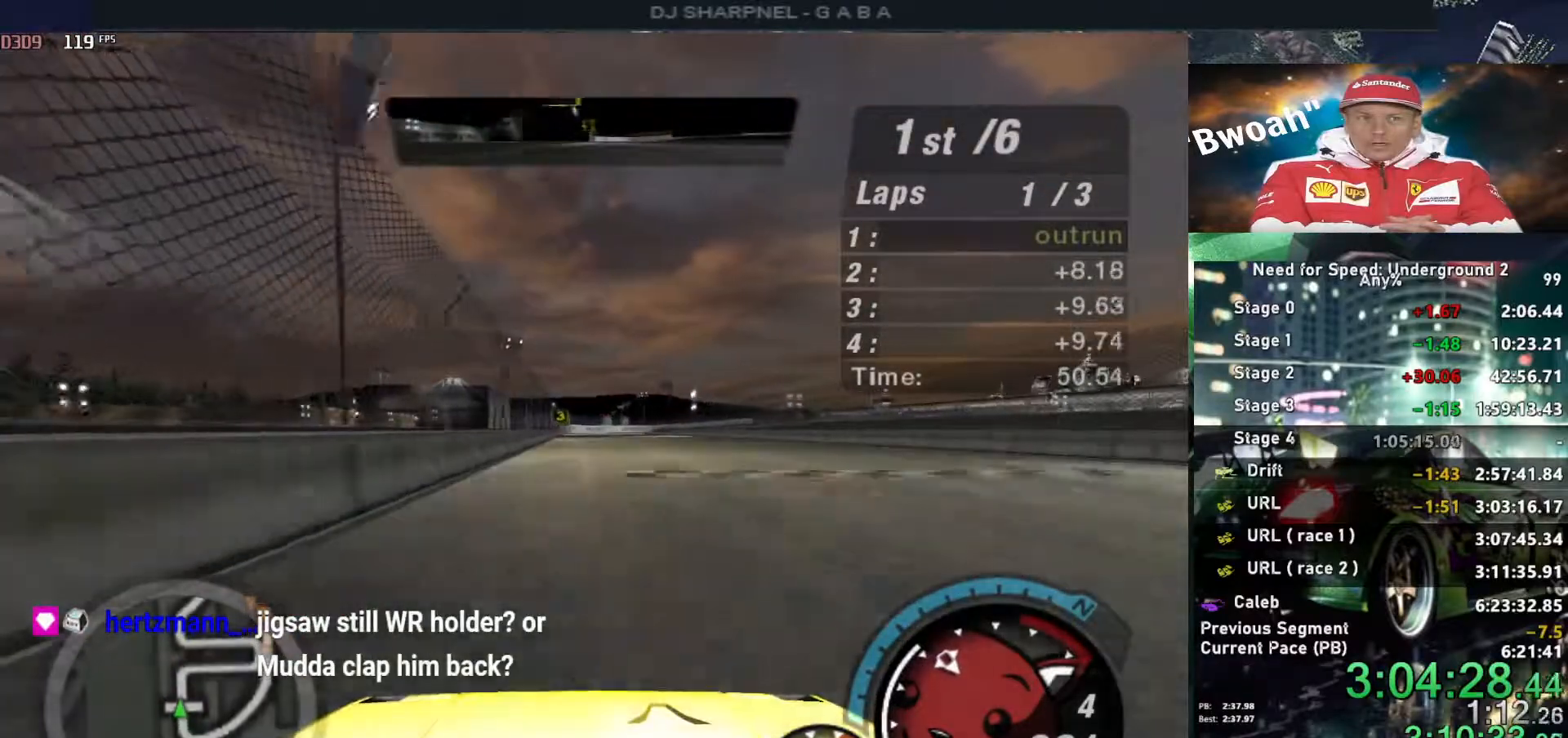
{"keys": ["up"], "events": [[217, "left", "down"], [300, "left", "up"]]}
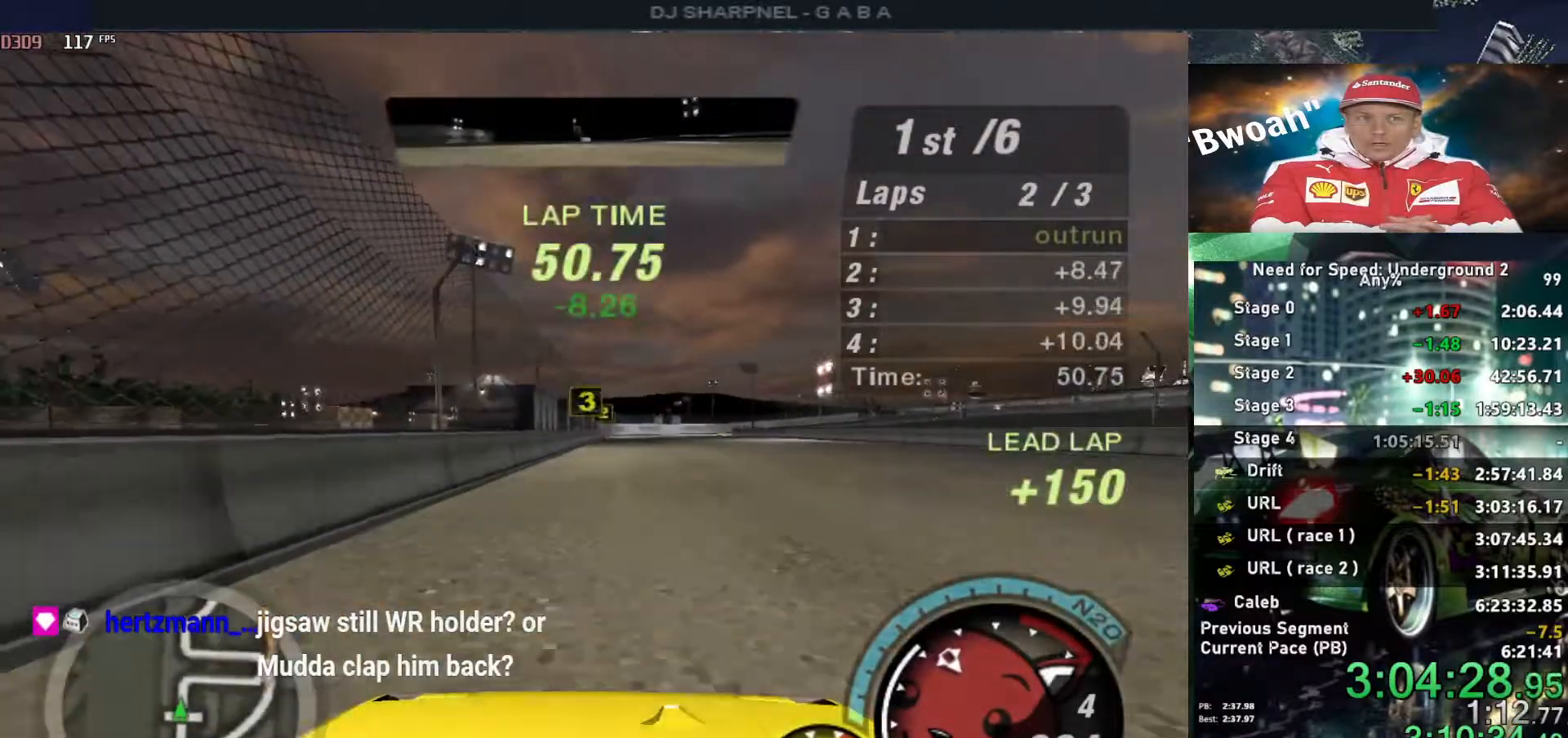
{"keys": ["up"], "events": [[184, "right", "down"], [284, "right", "up"]]}
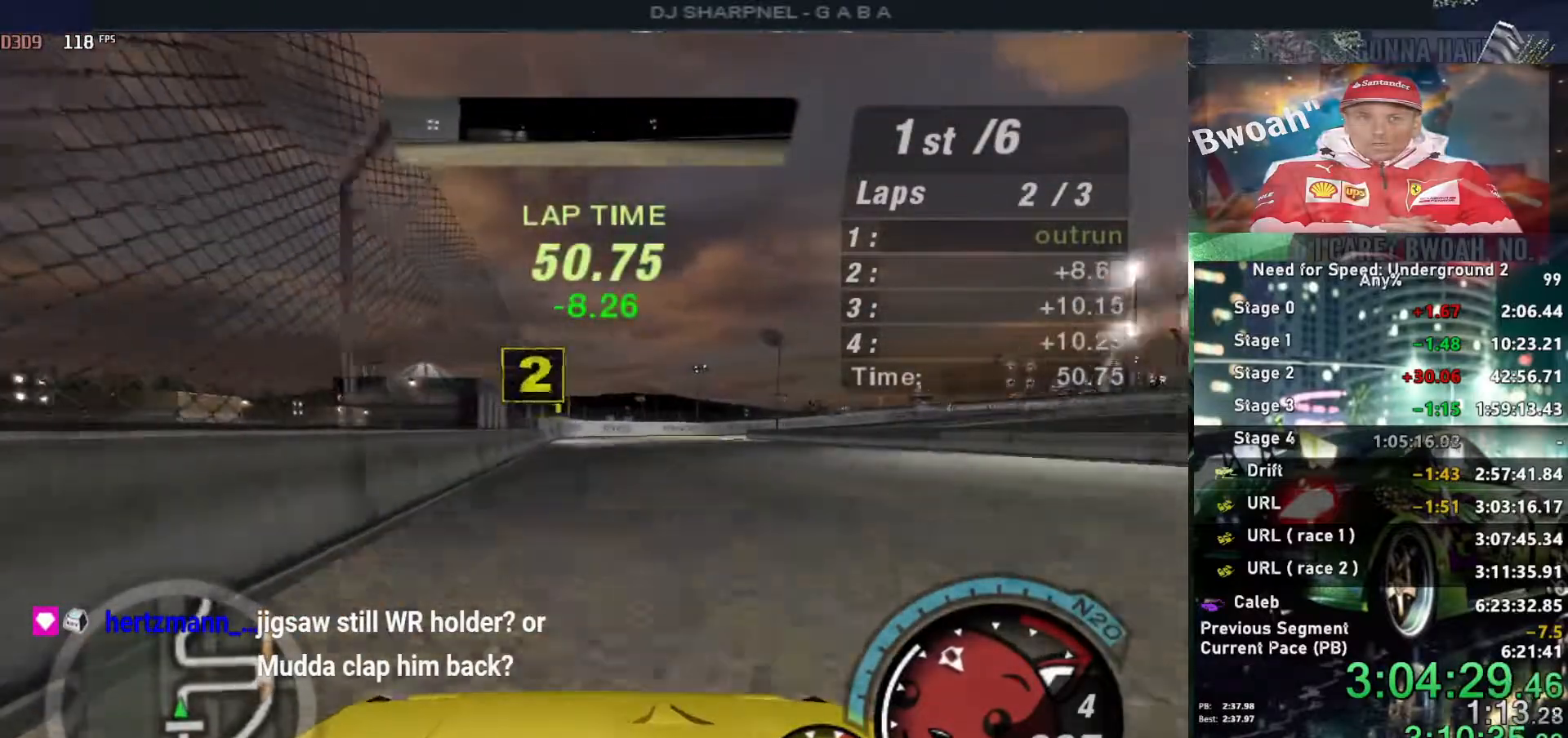
{"keys": ["down", "right"], "events": [[250, "right", "down"], [284, "down", "down"], [284, "up", "up"], [384, "ctrl", "down"], [484, "ctrl", "up"]]}
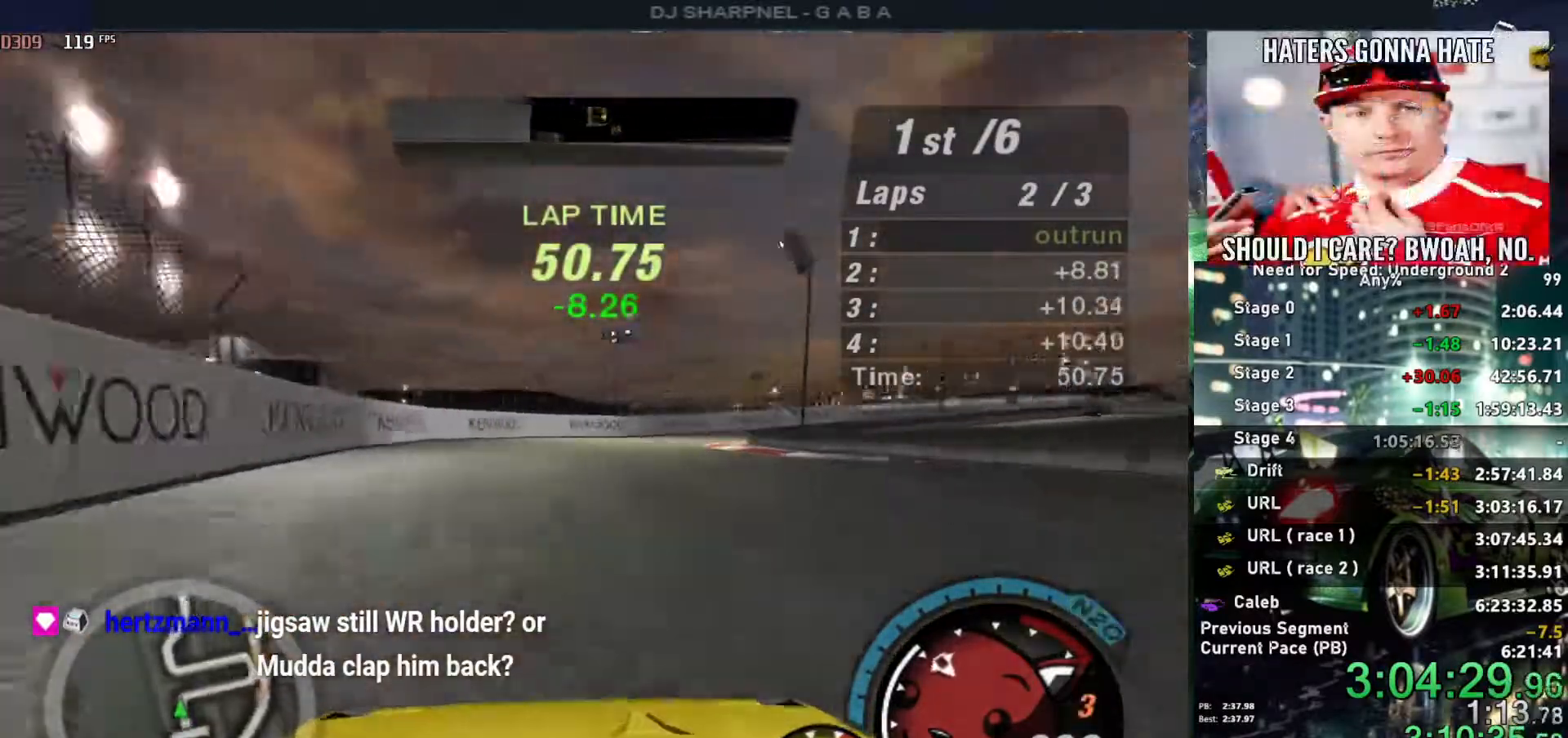
{"keys": ["right", "up"], "events": [[67, "down", "up"], [350, "up", "down"]]}
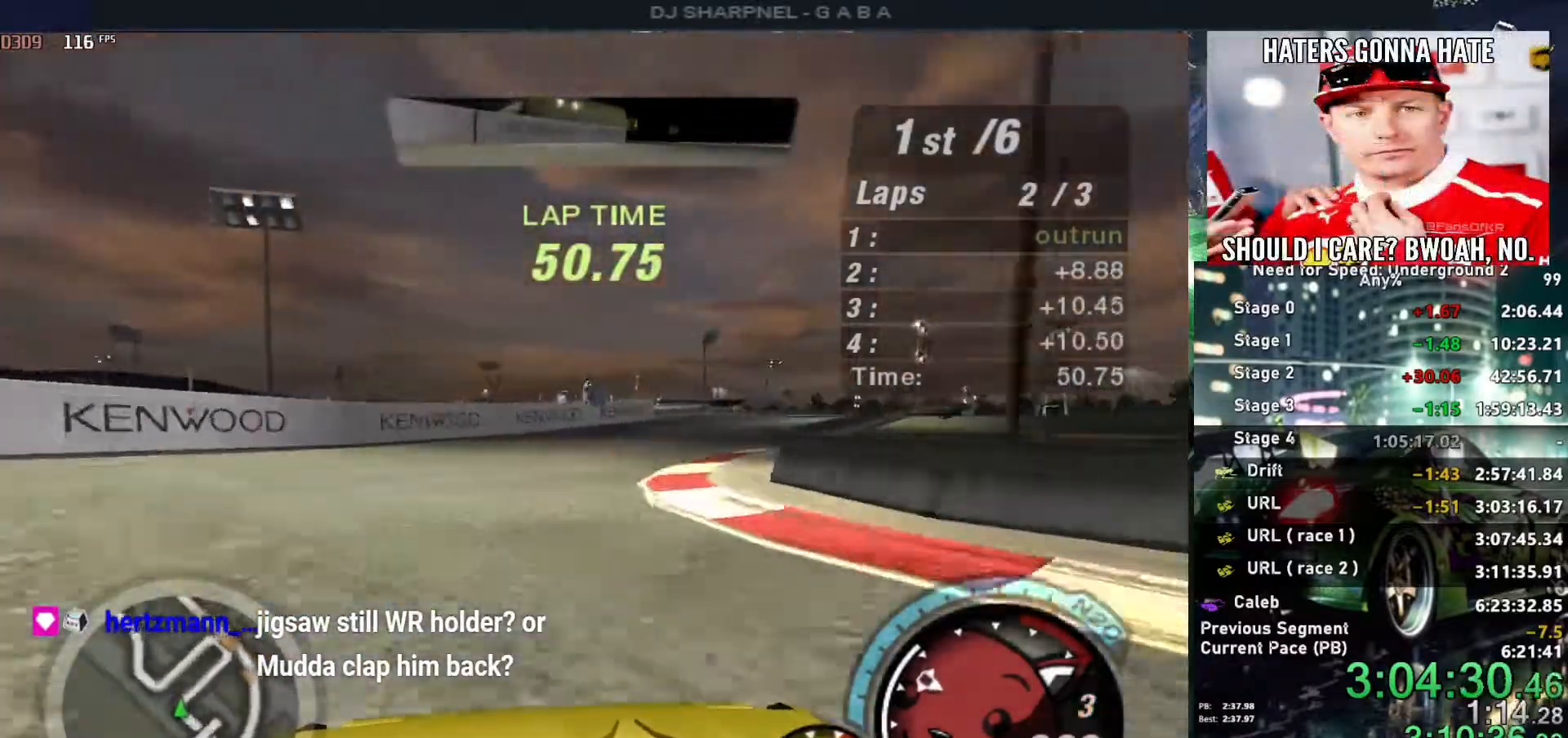
{"keys": ["right", "up"], "events": []}
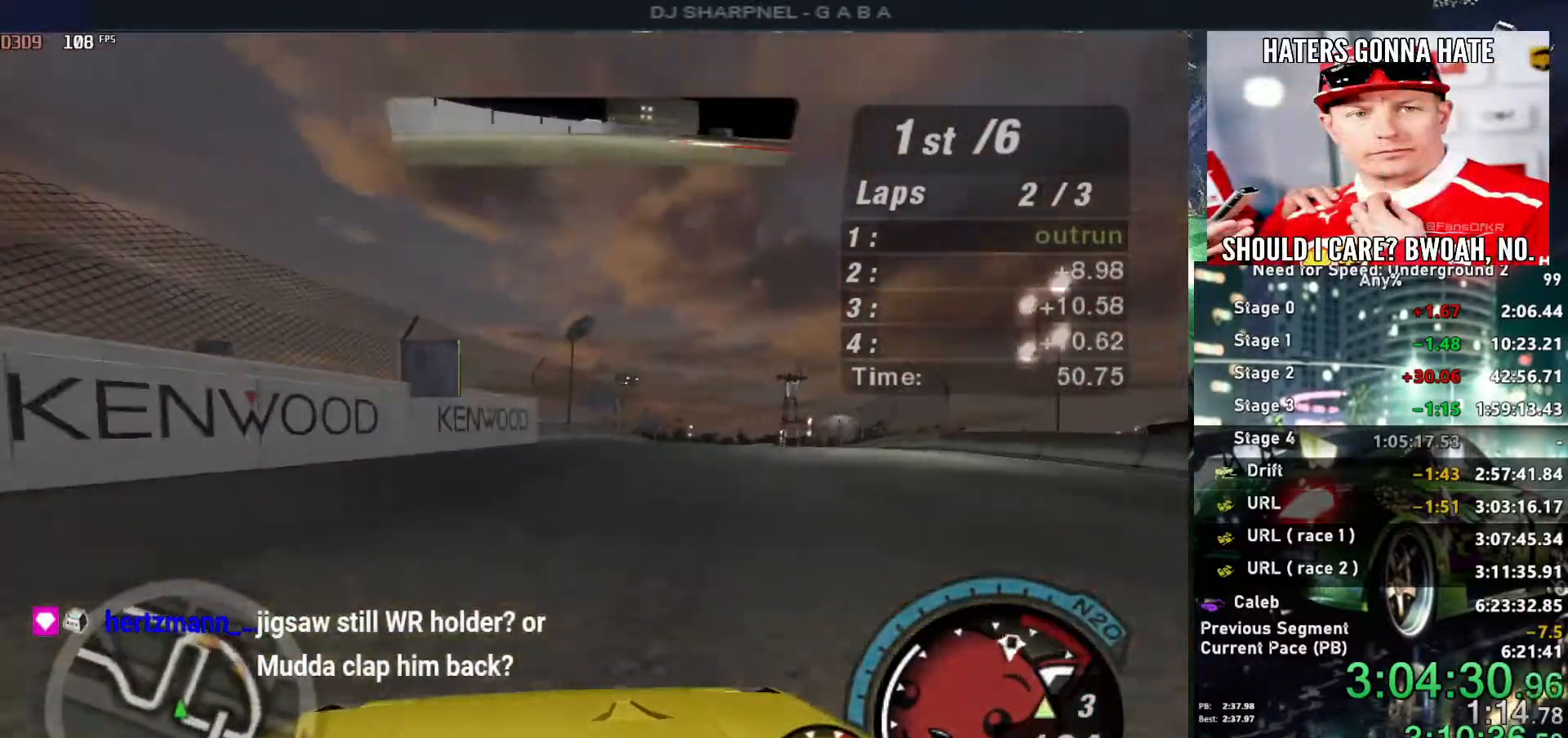
{"keys": ["right", "up"], "events": [[200, "right", "up"], [434, "right", "down"]]}
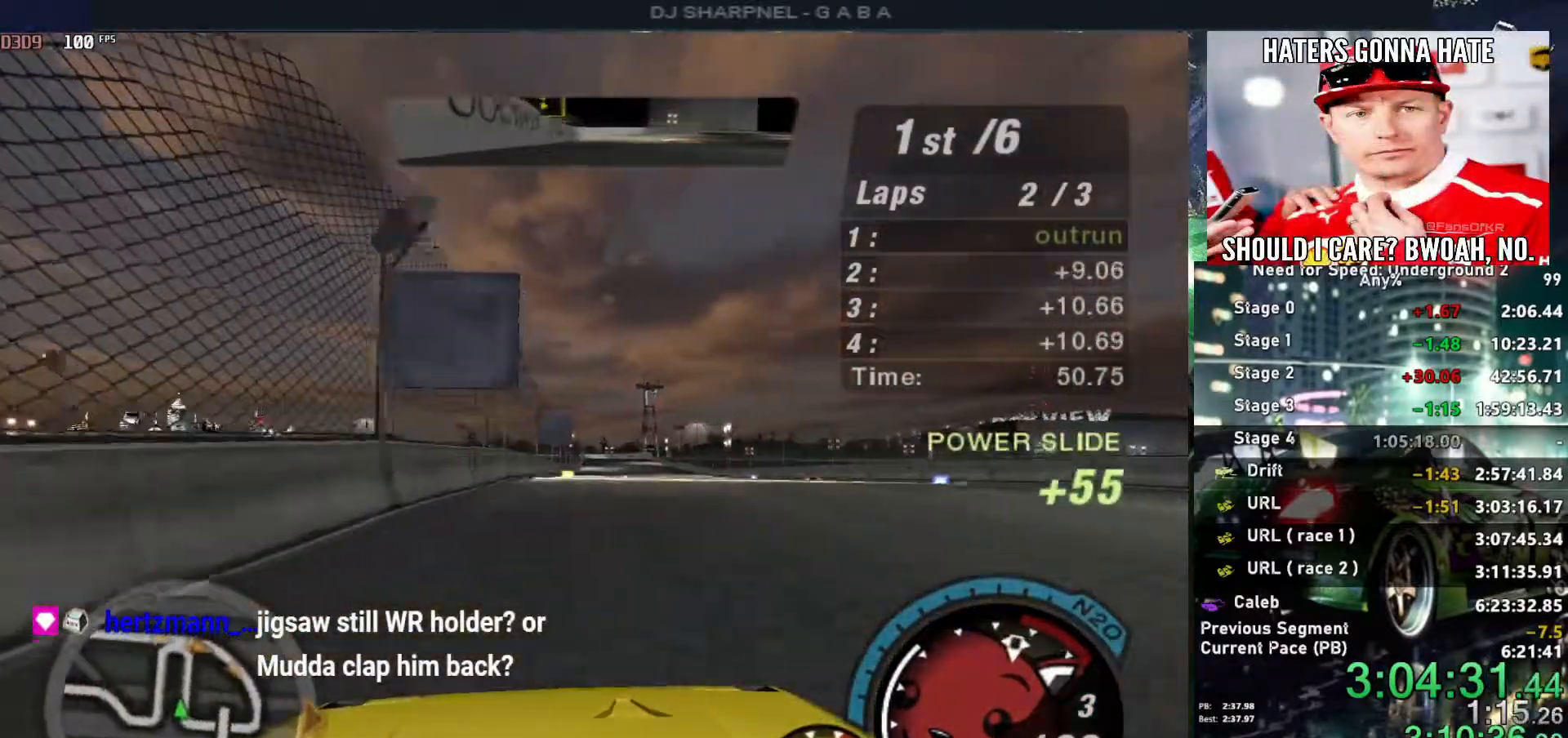
{"keys": ["up"], "events": [[34, "right", "up"], [400, "right", "down"], [500, "right", "up"]]}
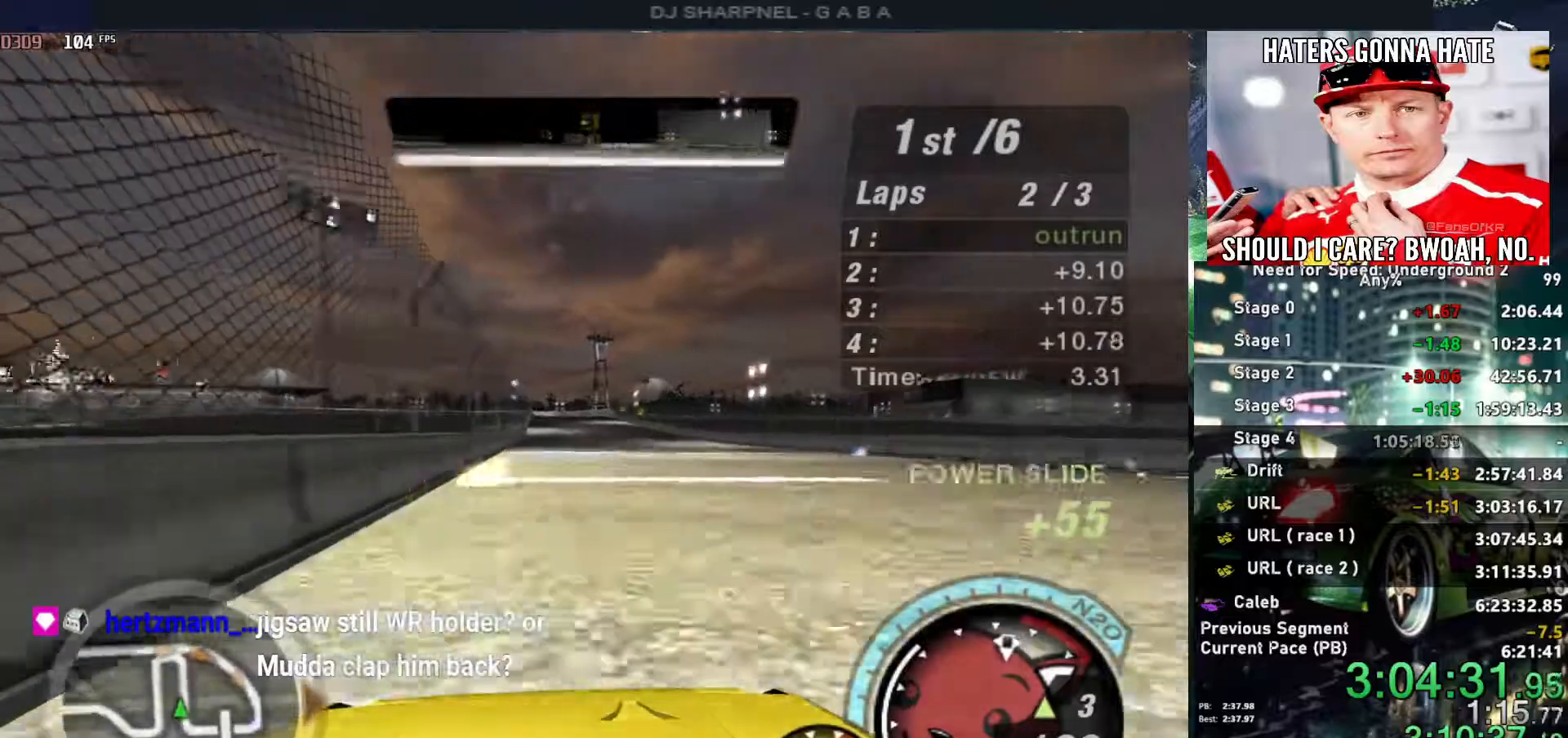
{"keys": ["up"], "events": [[367, "right", "down"], [467, "right", "up"]]}
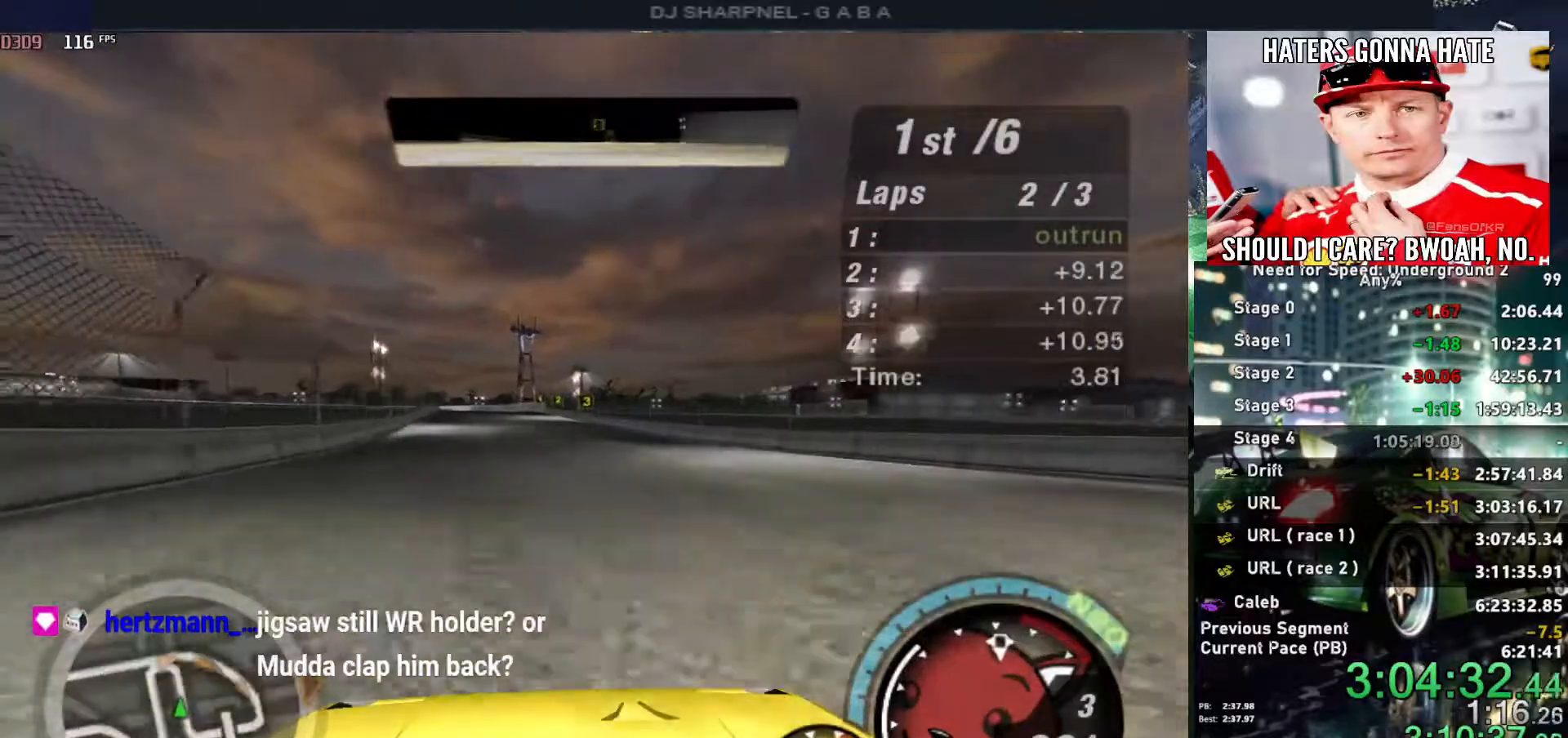
{"keys": ["left", "up"], "events": [[484, "left", "down"]]}
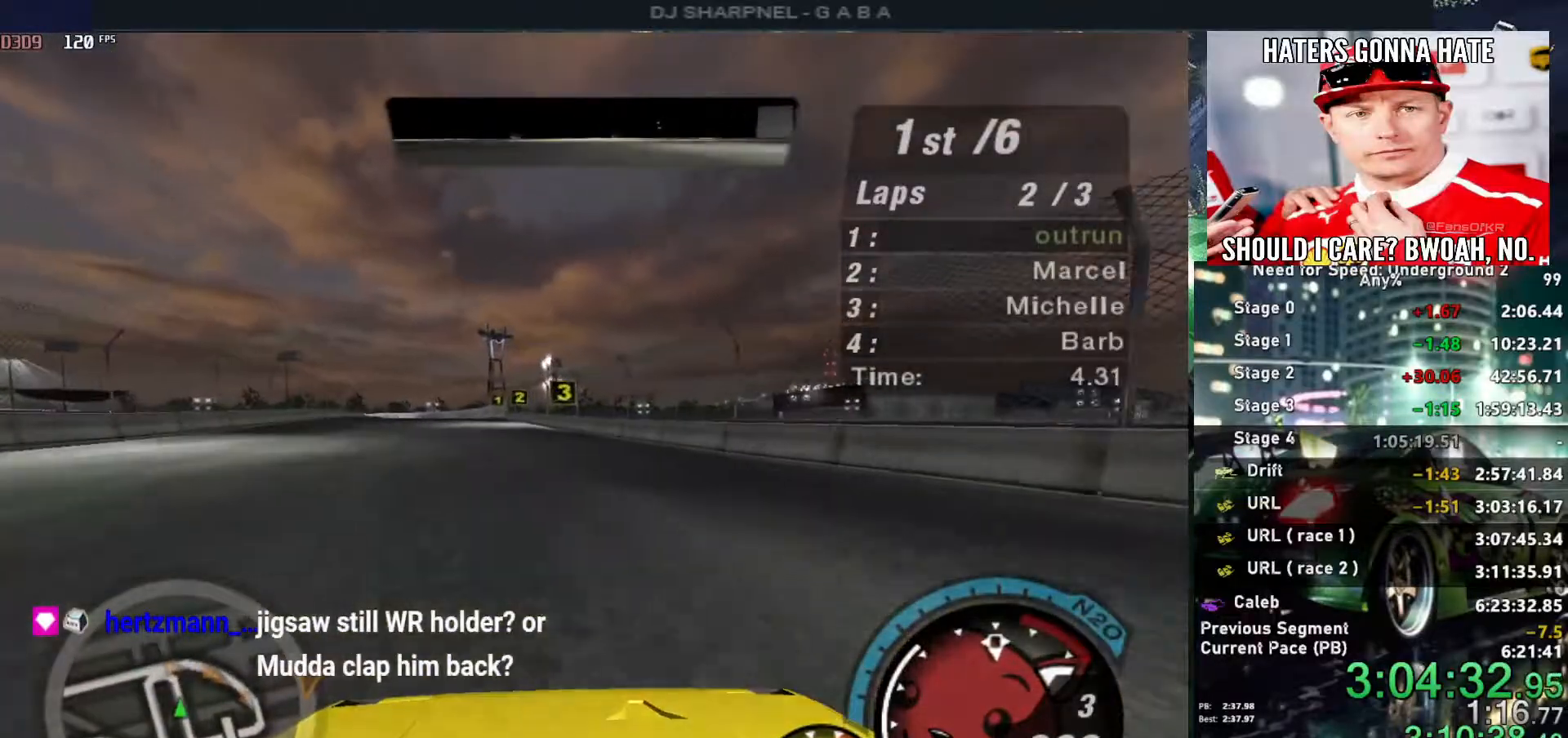
{"keys": ["up"], "events": [[67, "left", "up"], [450, "left", "down"], [500, "left", "up"]]}
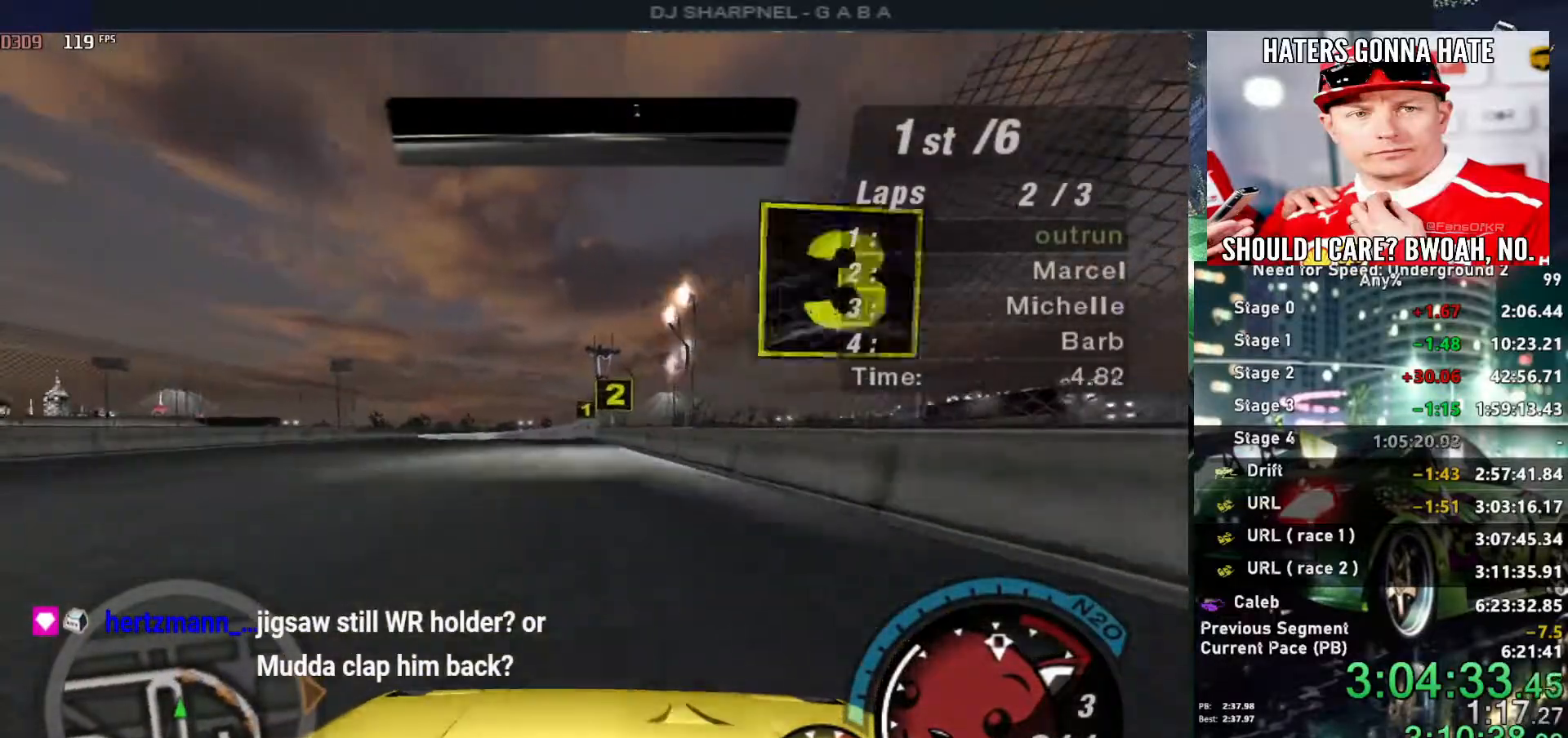
{"keys": ["up"], "events": []}
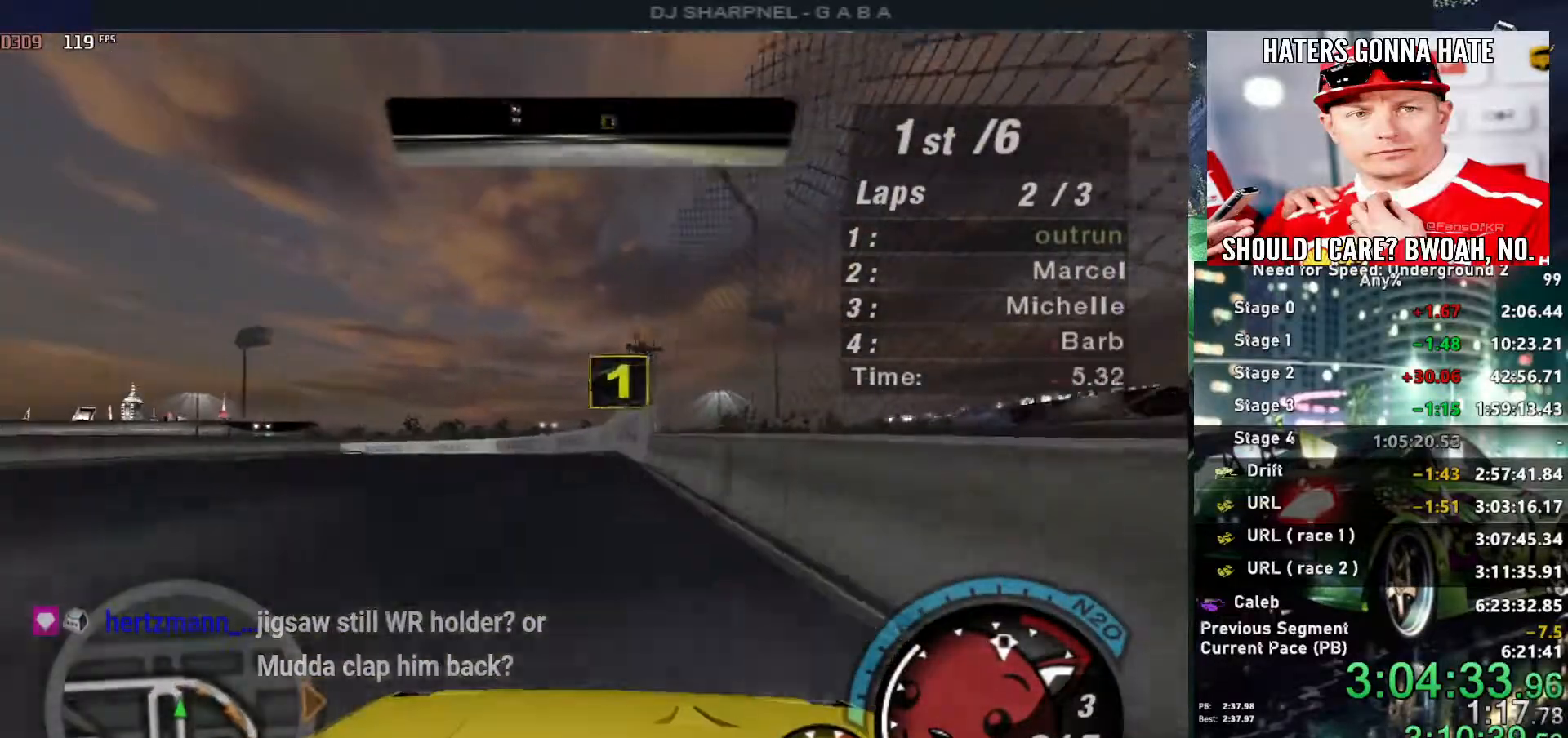
{"keys": ["left", "up"], "events": [[484, "left", "down"]]}
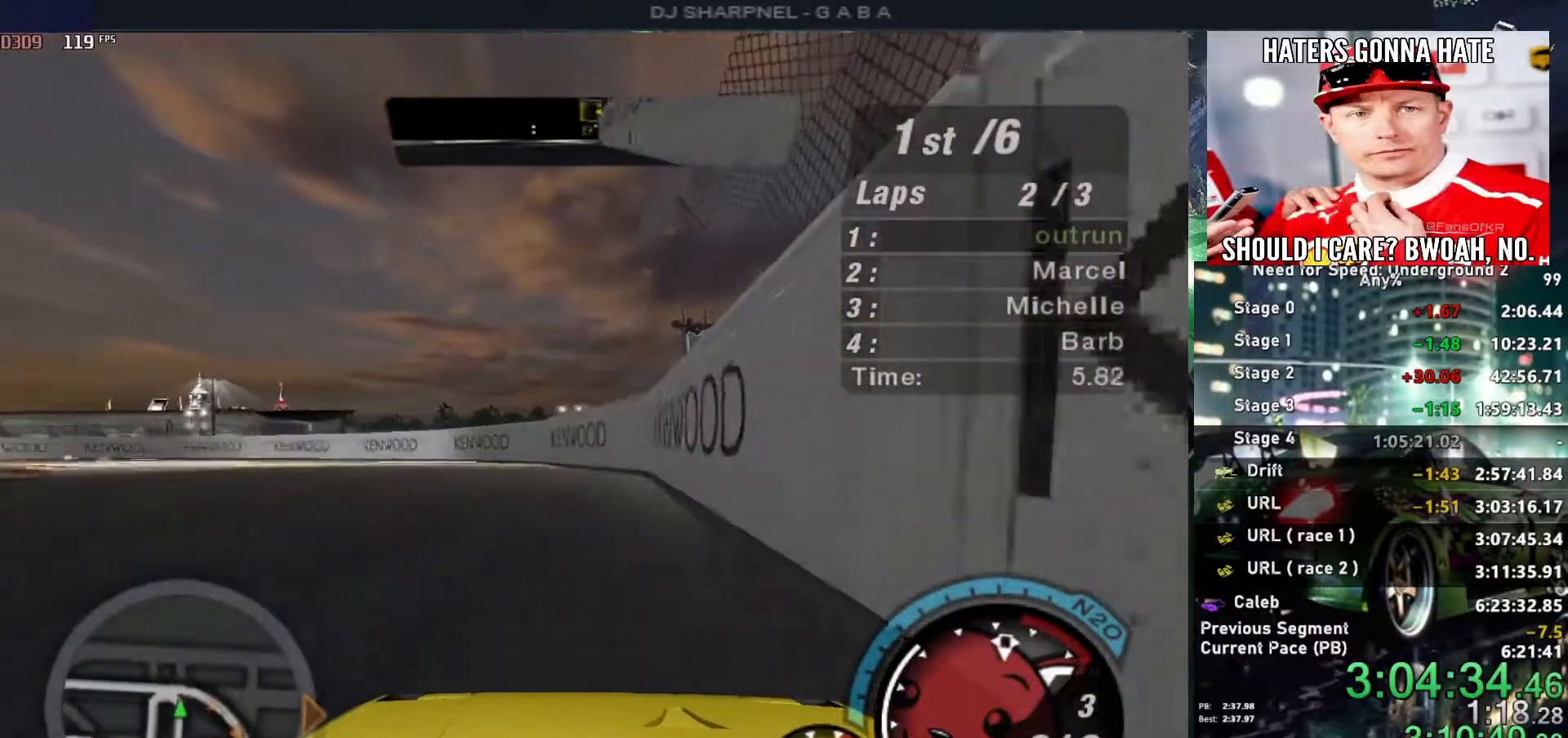
{"keys": ["left", "up"], "events": []}
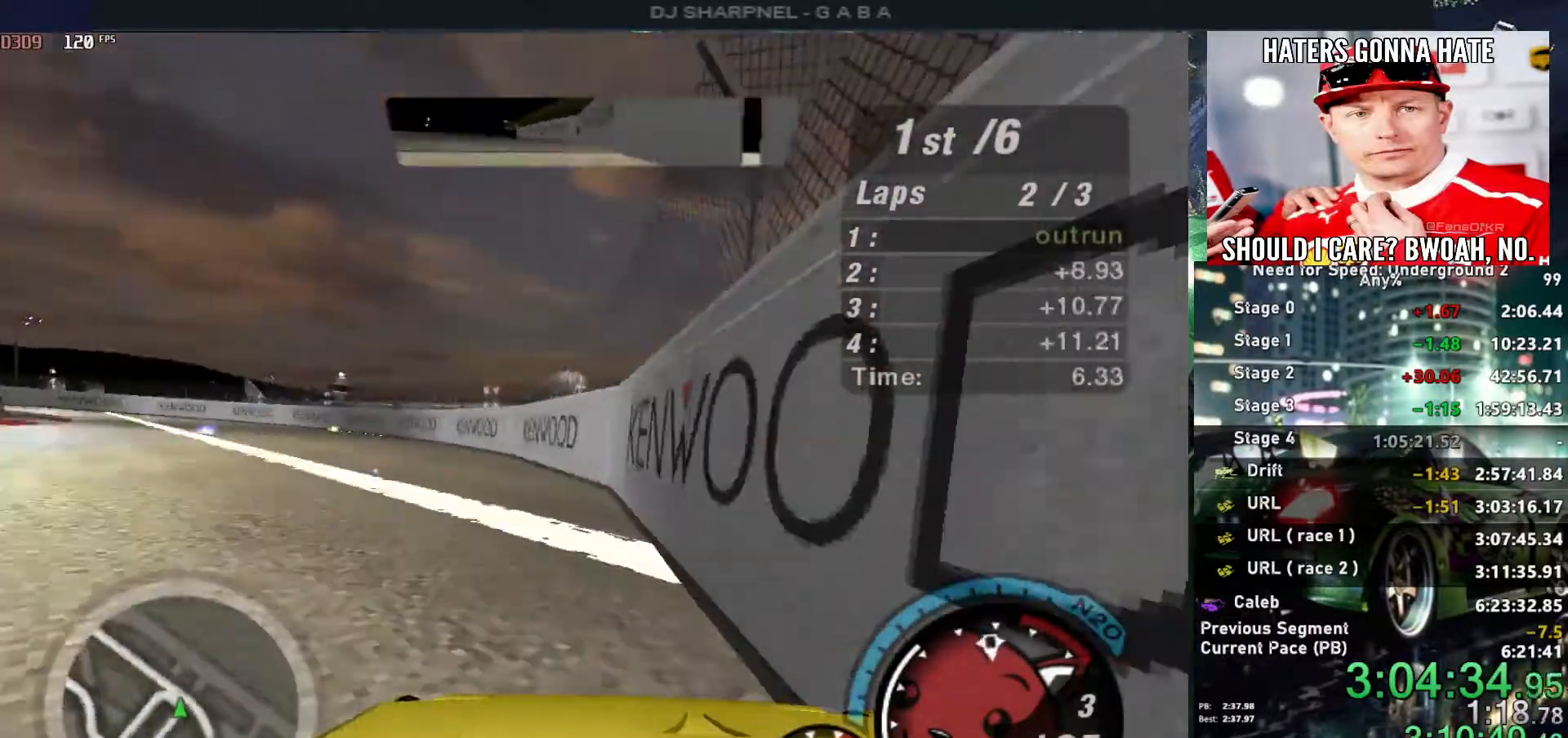
{"keys": ["left", "up"], "events": []}
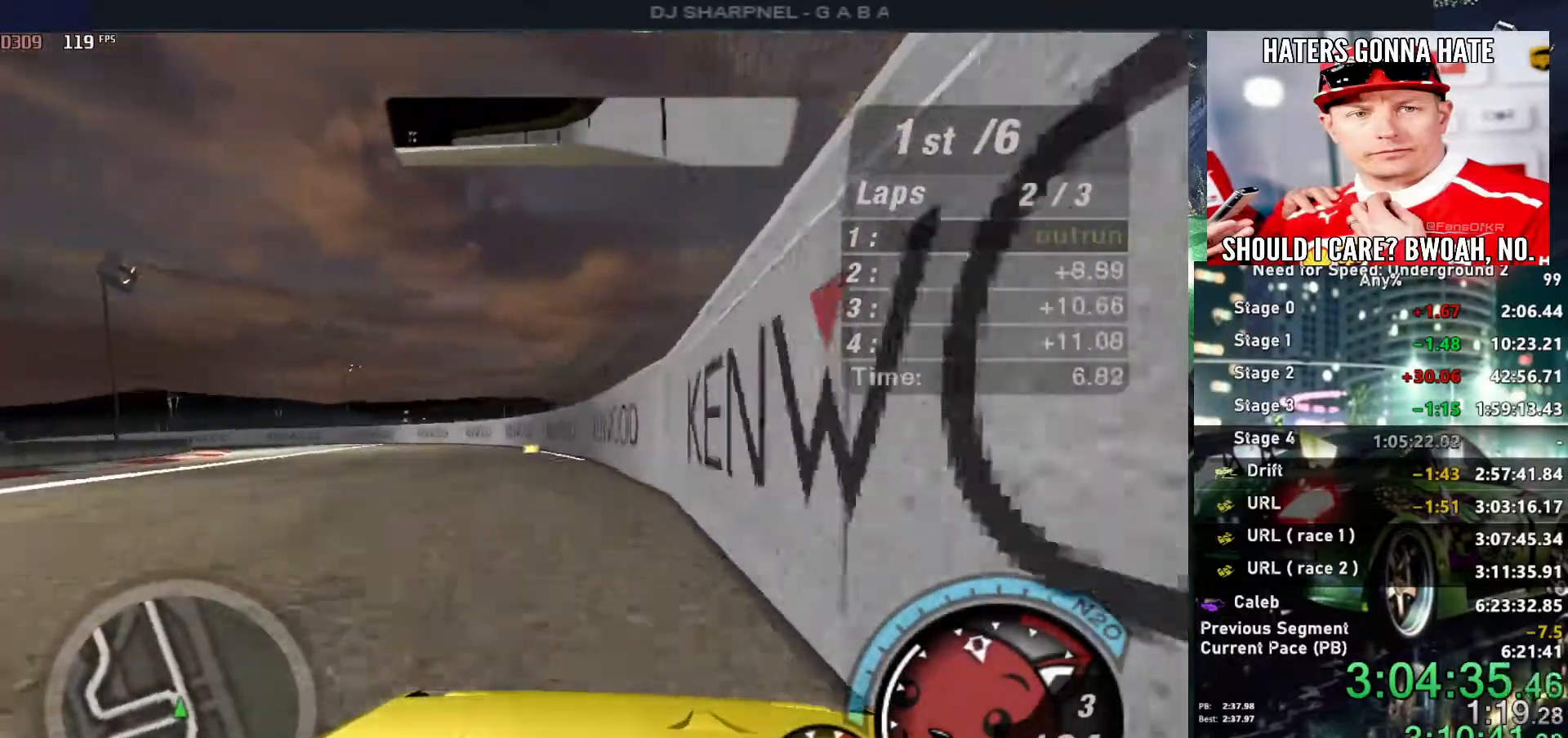
{"keys": ["left", "up"], "events": []}
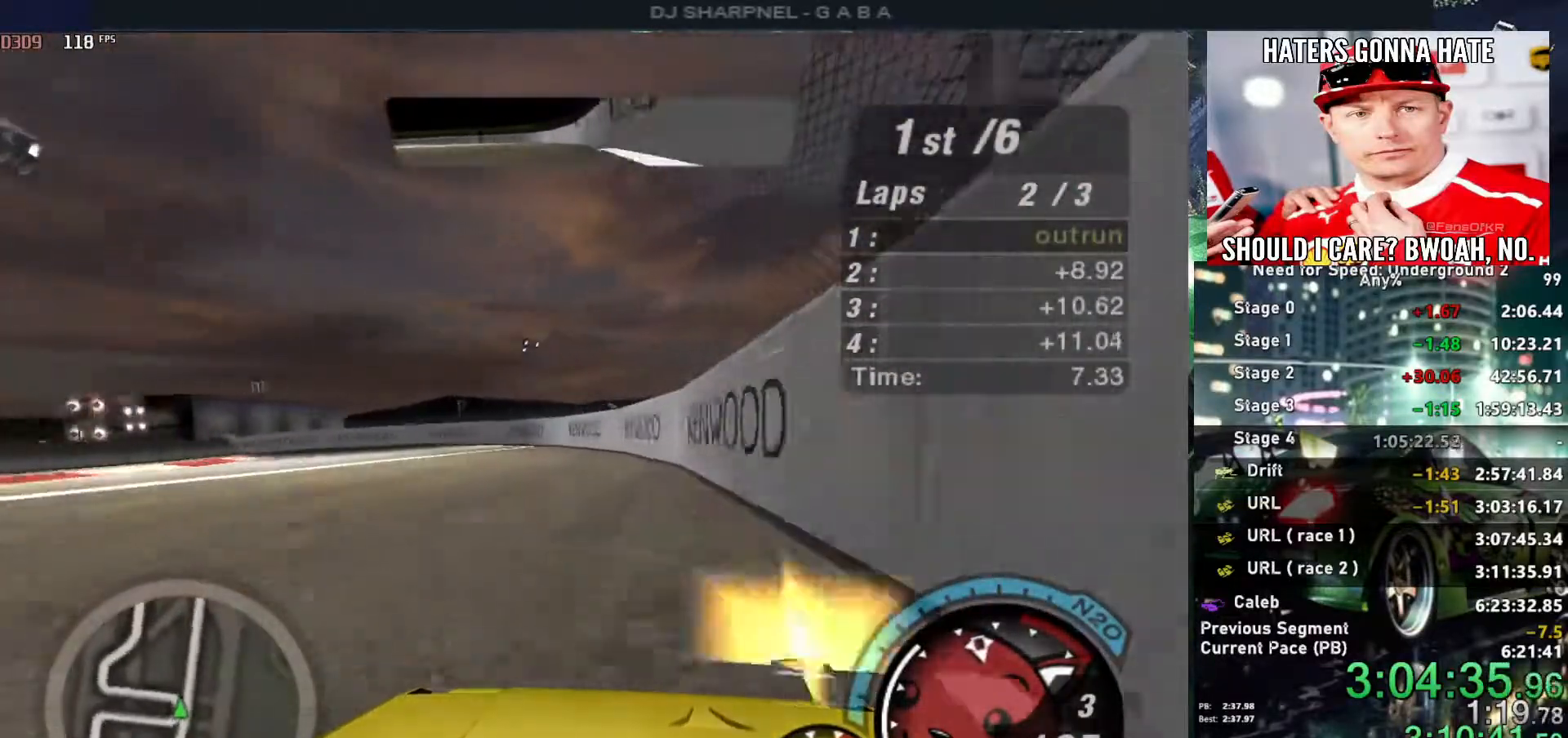
{"keys": ["left"], "events": [[350, "up", "up"]]}
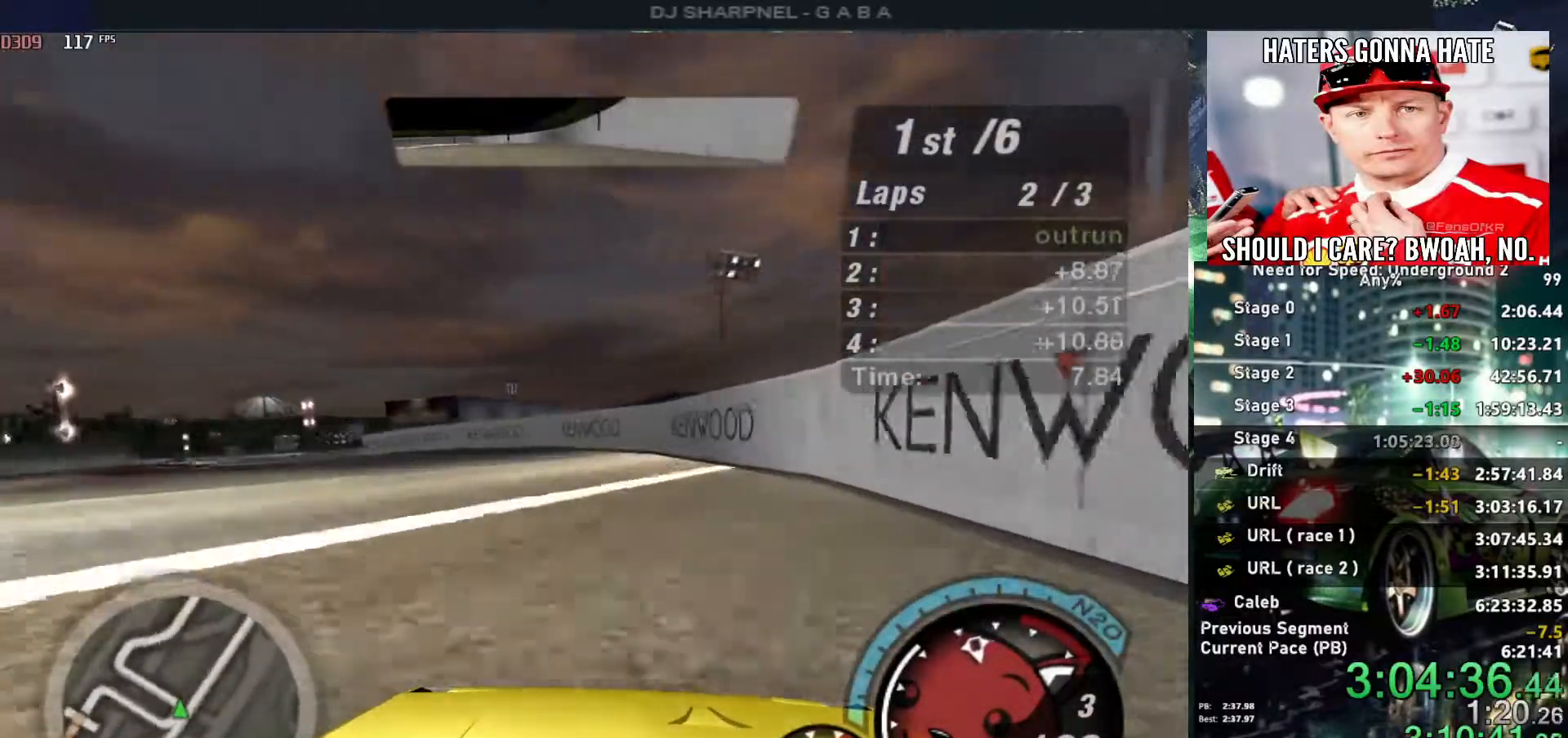
{"keys": ["left", "up"], "events": [[417, "up", "down"]]}
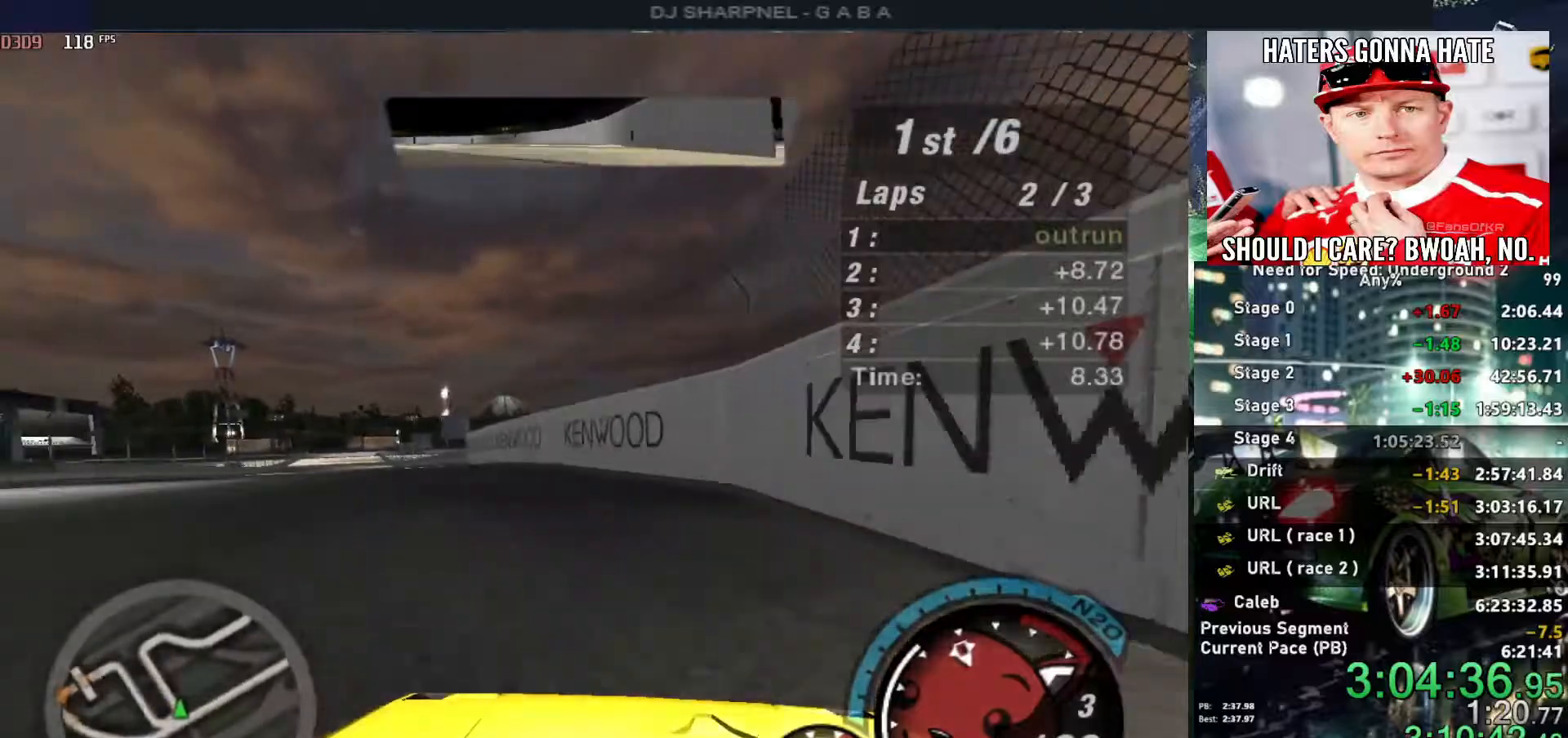
{"keys": ["up"], "events": [[300, "left", "up"]]}
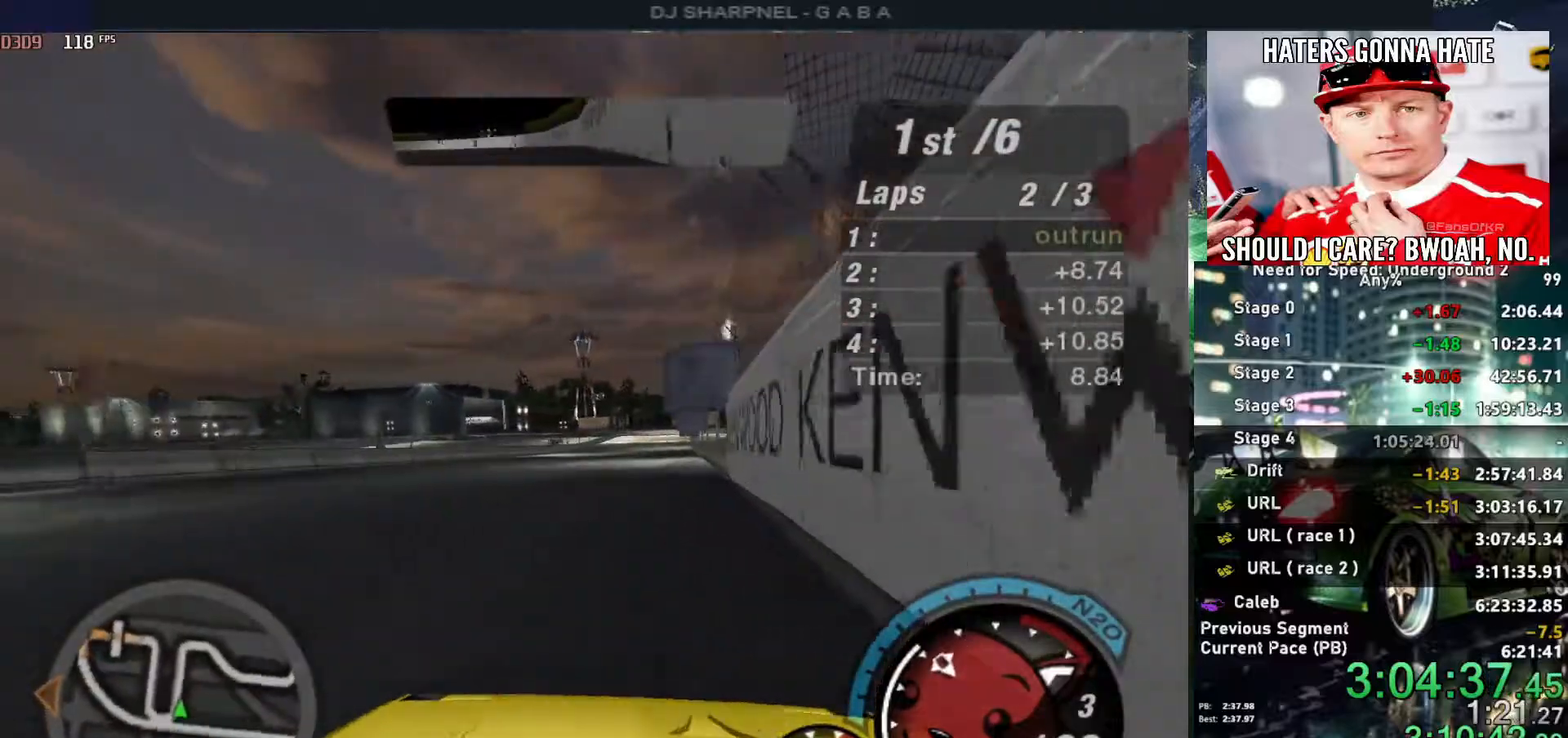
{"keys": ["up"], "events": [[34, "right", "down"], [167, "right", "up"], [267, "right", "down"], [350, "right", "up"]]}
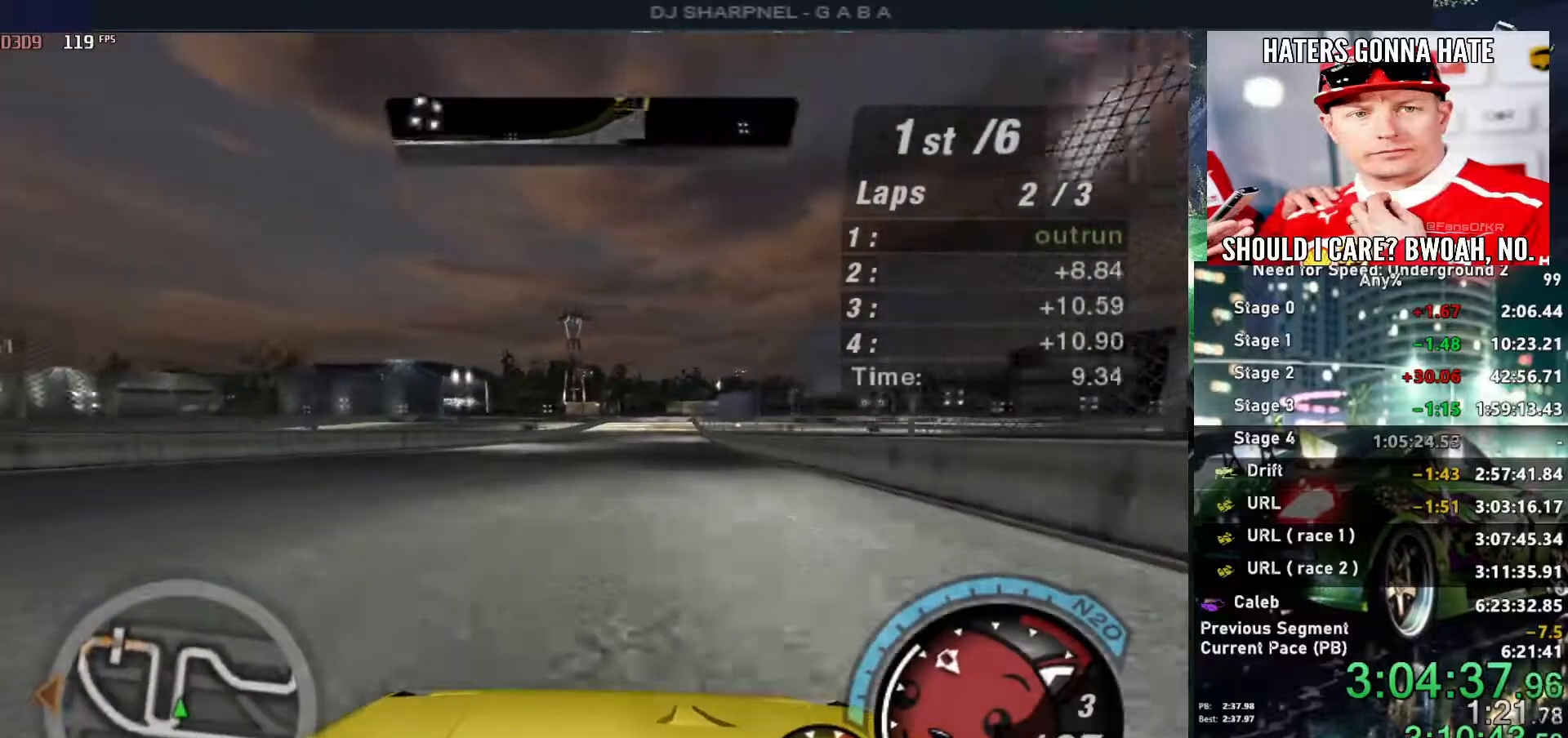
{"keys": ["up"], "events": []}
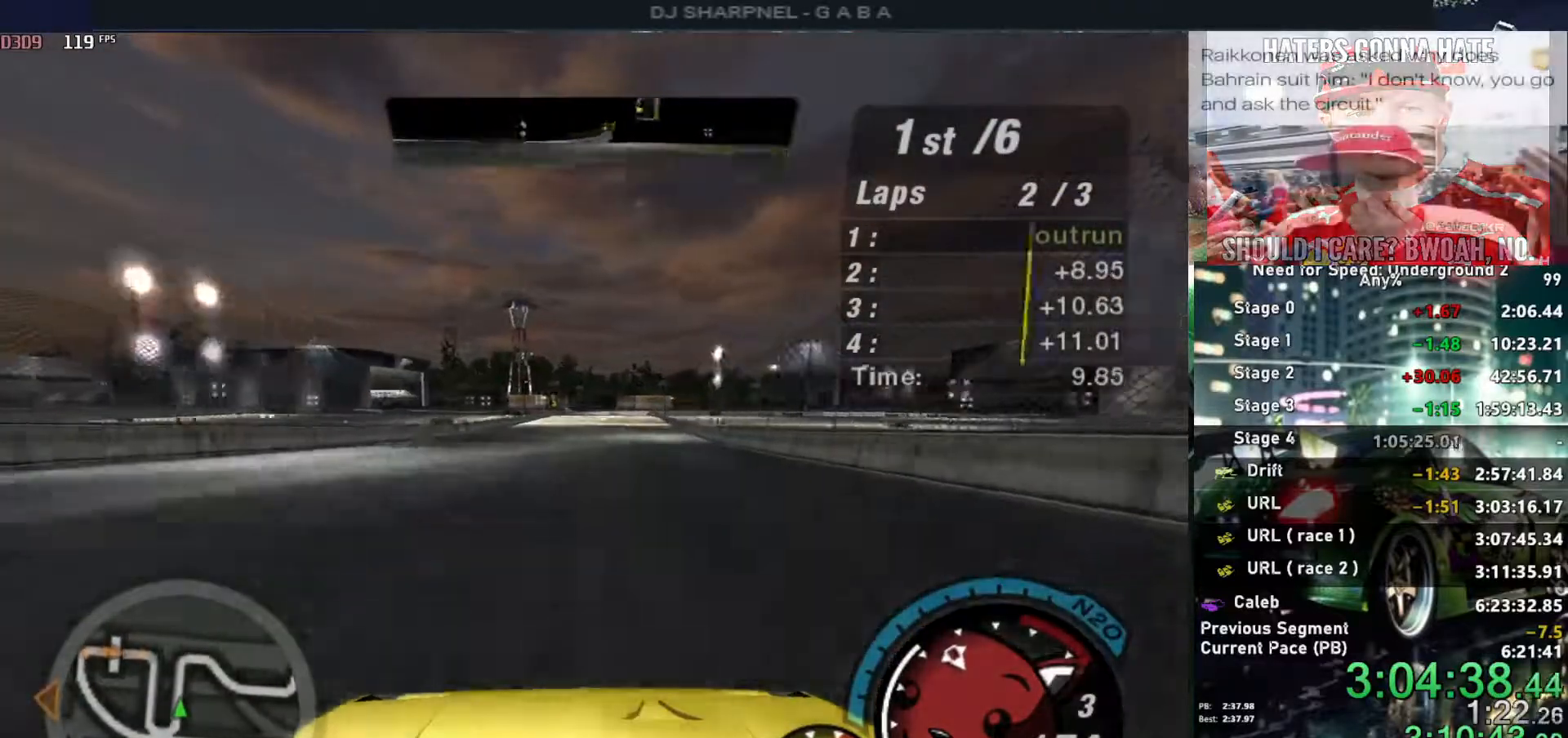
{"keys": ["up"], "events": []}
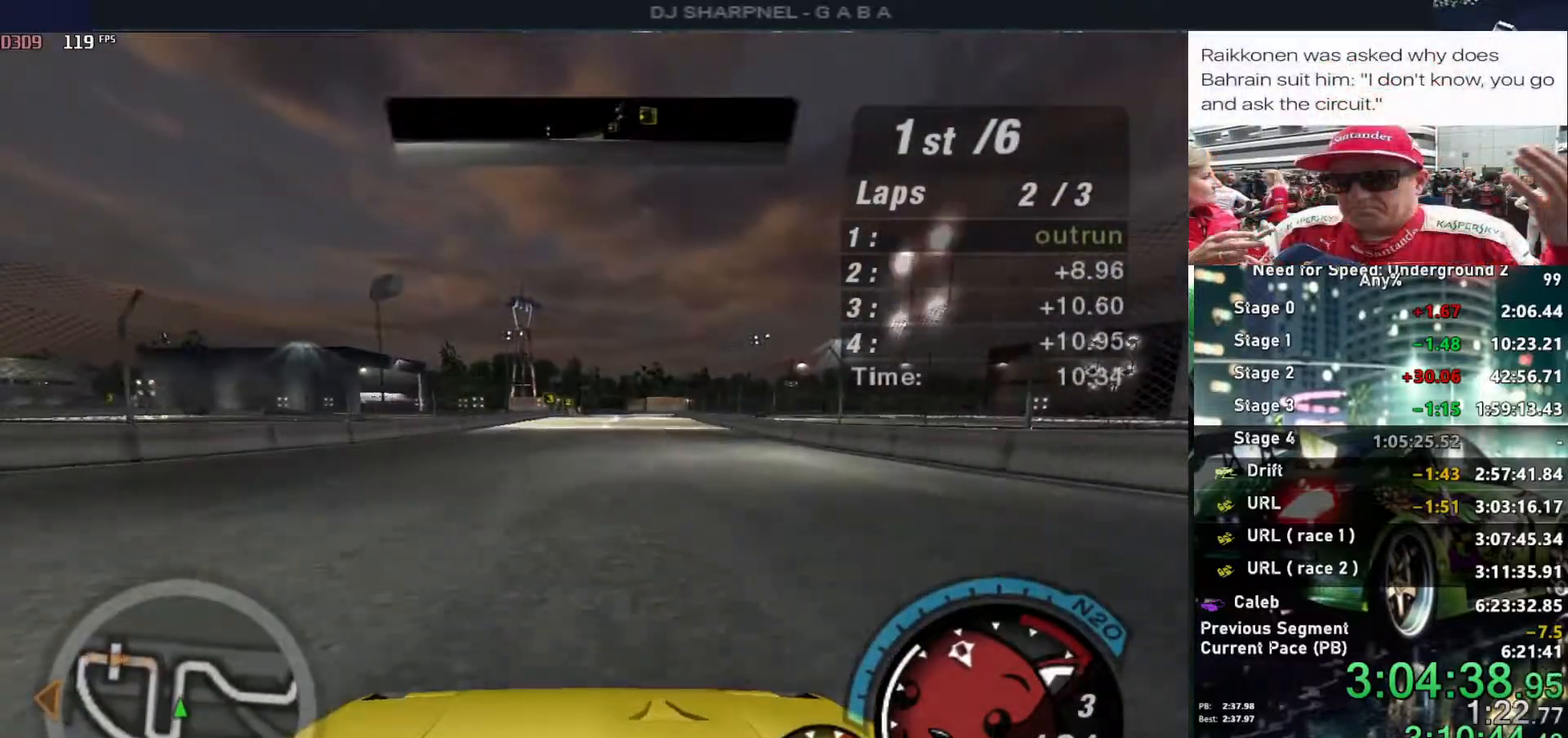
{"keys": ["up"], "events": [[317, "left", "down"], [400, "left", "up"]]}
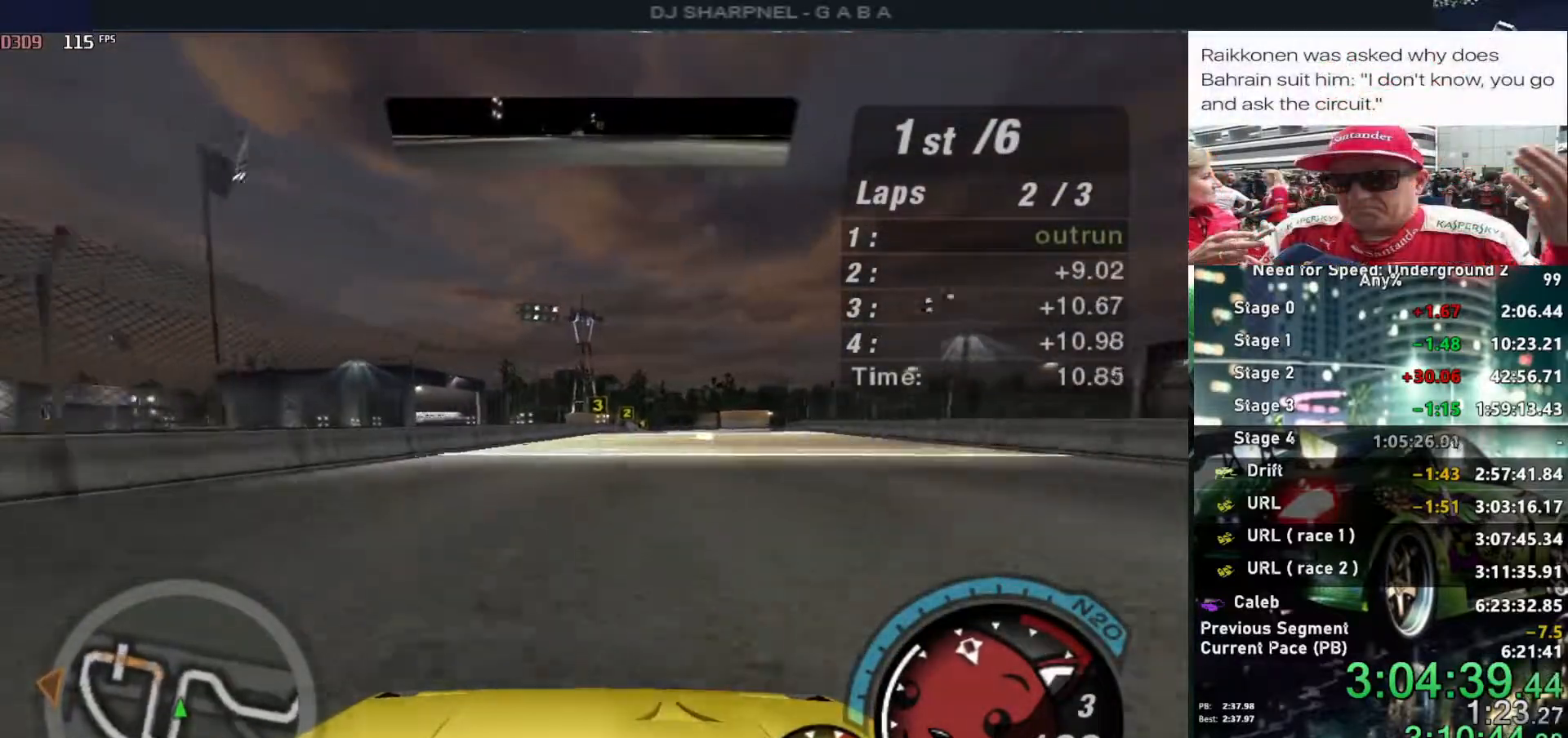
{"keys": ["up"], "events": [[234, "right", "down"], [367, "right", "up"]]}
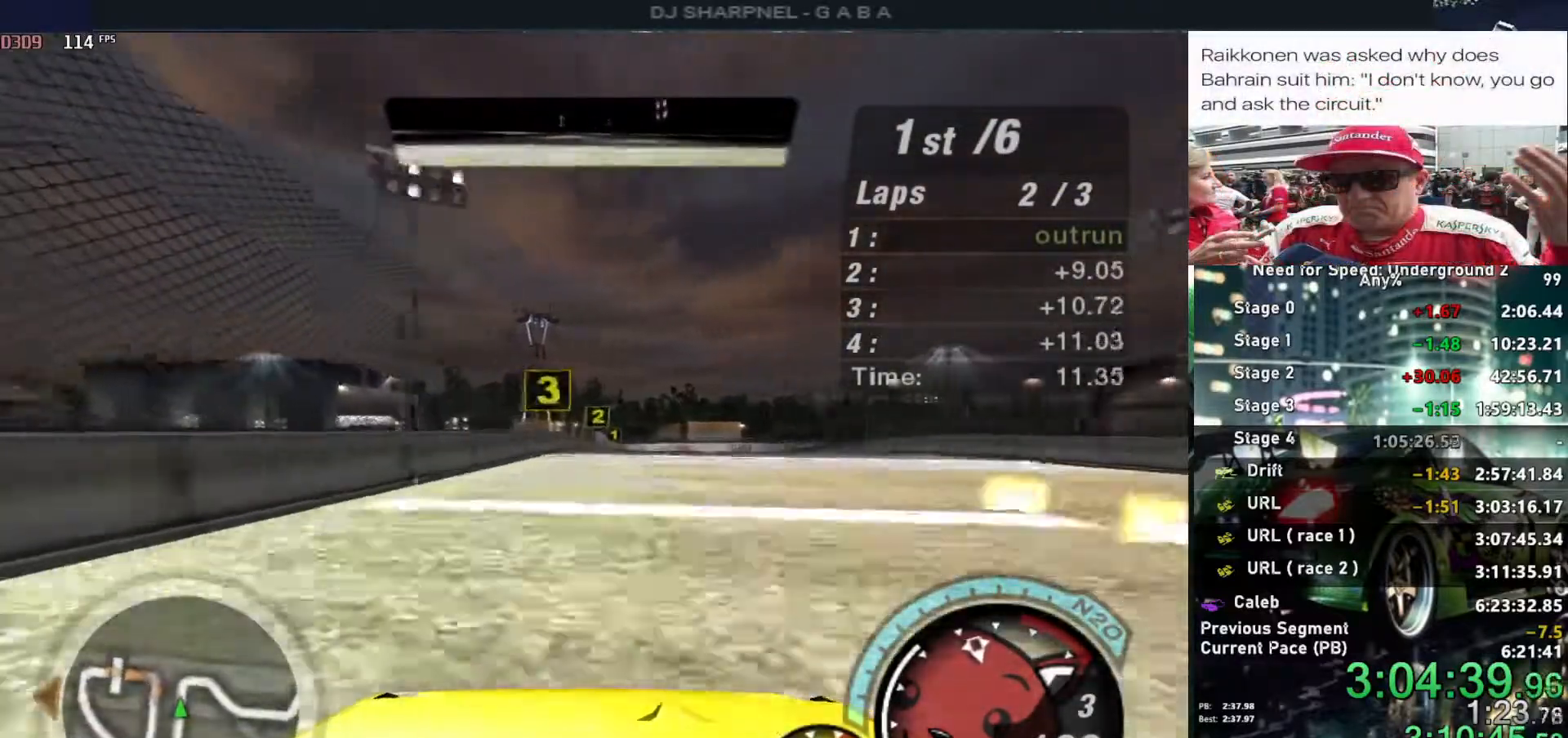
{"keys": ["up"], "events": [[117, "right", "down"], [200, "right", "up"]]}
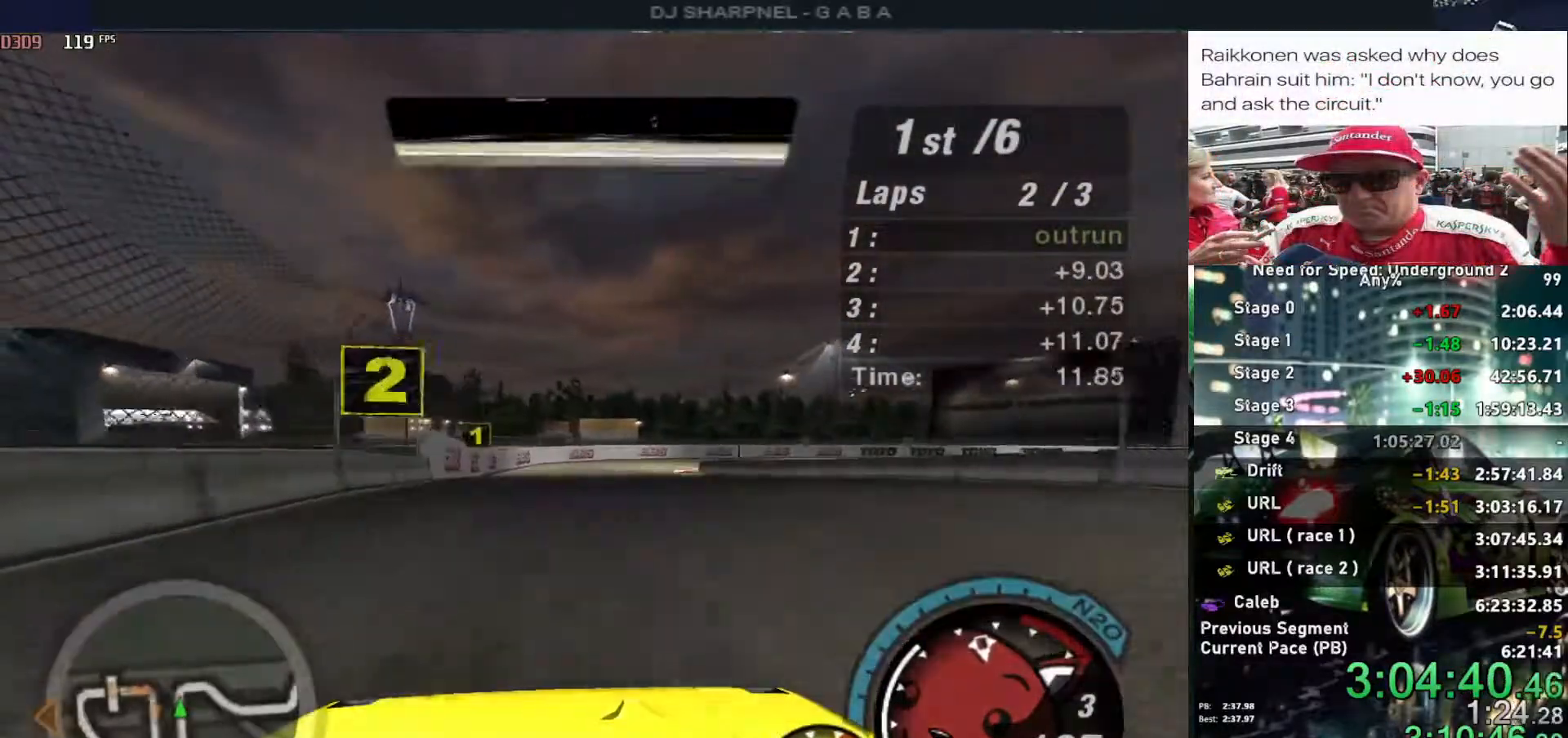
{"keys": ["right", "up"], "events": [[167, "right", "down"]]}
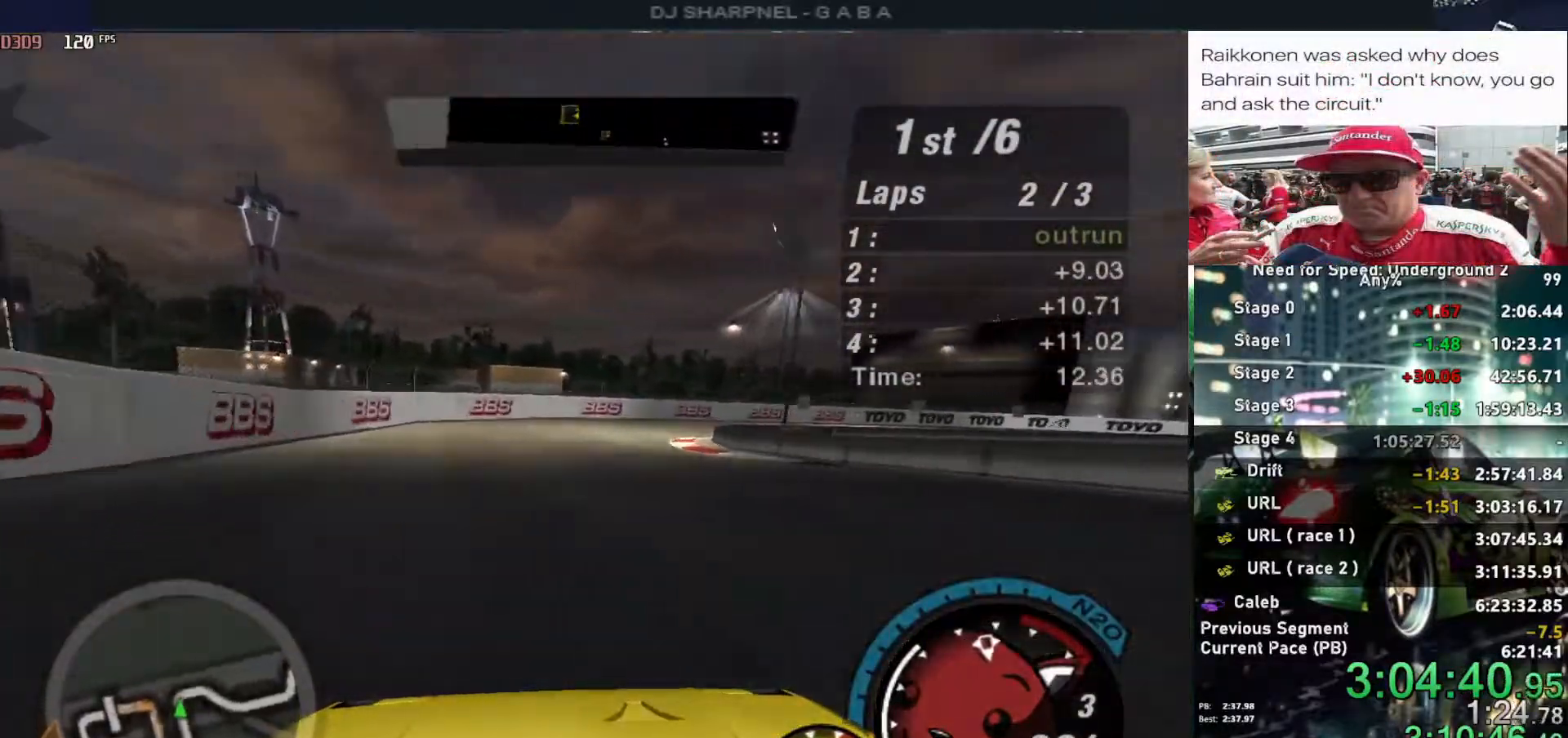
{"keys": ["right", "up"], "events": [[284, "right", "up"], [367, "right", "down"]]}
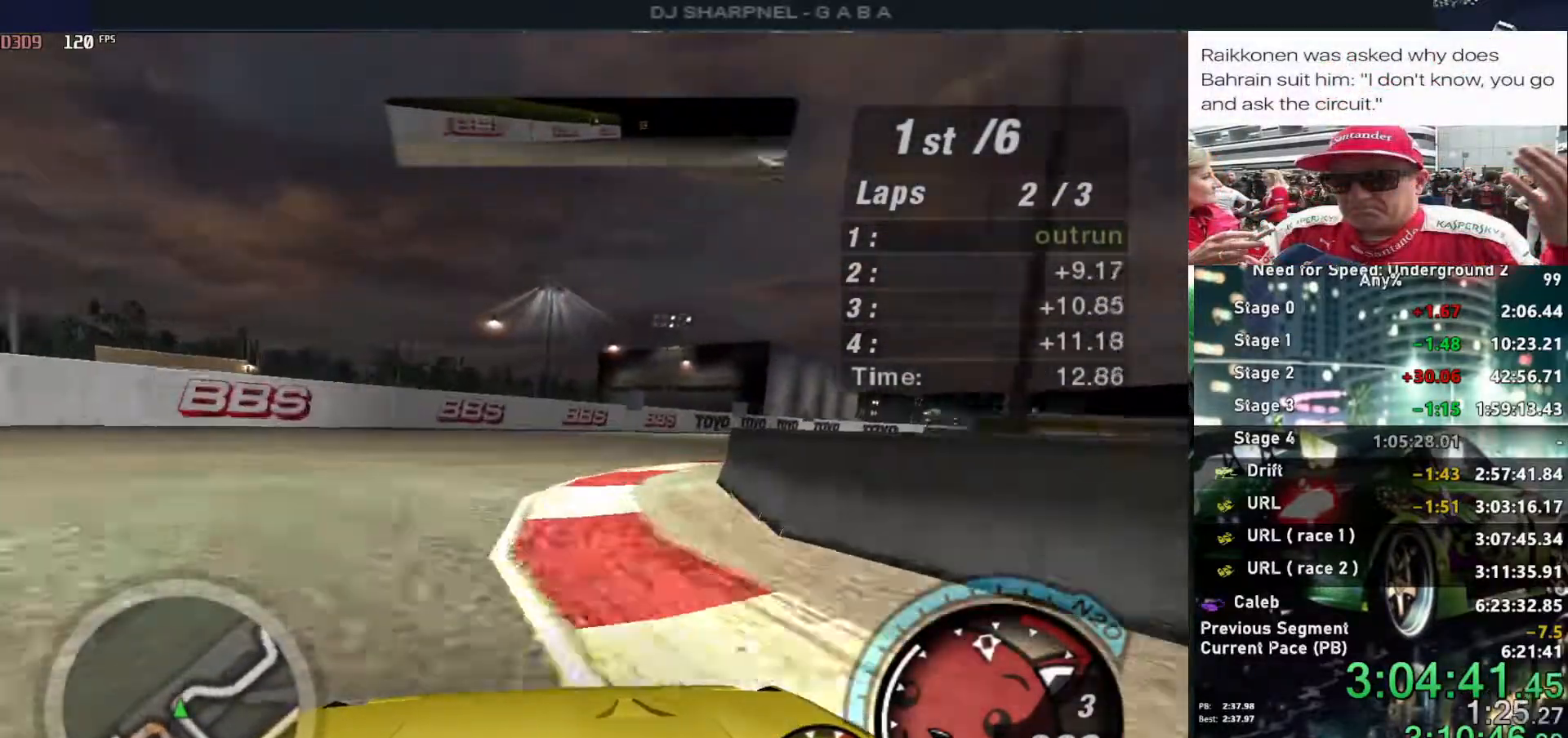
{"keys": ["right", "up"], "events": []}